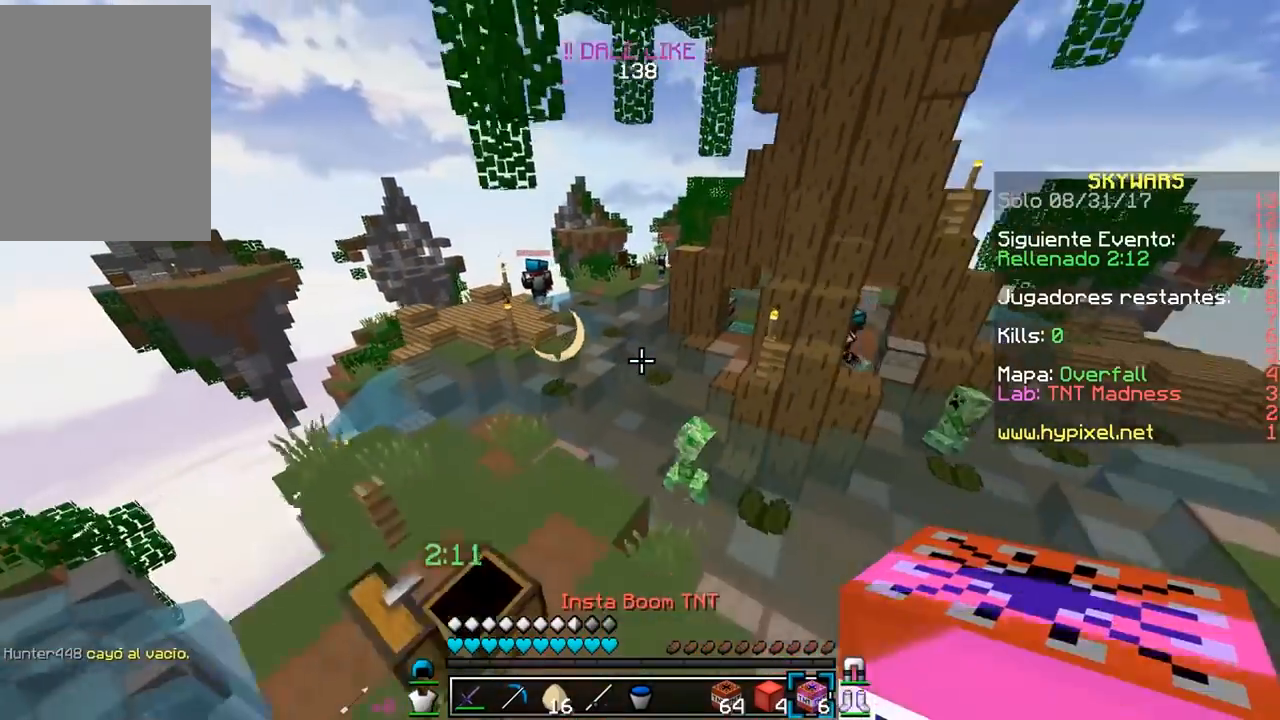
Gameplay with keyboard and mouse; each line is a JSON object with the keys and mouse buttons held at the frame after it. "events" lists presses ("down") and releases ("up") of "a", "d", "s", "w", "mouse_left" and "mouse_right" between this image and that frame as [ms after this image, input, new state], when the widget could be followed in between. "mouse_left", "mouse_right" = the "left", "right" buttons of the "mouse" list. No other keys are recorded. Fast repeated clicks can show as one long hold. Mouse movement is not recorded.
{"keys": ["w"], "mouse": [], "events": [[267, "d", "up"]]}
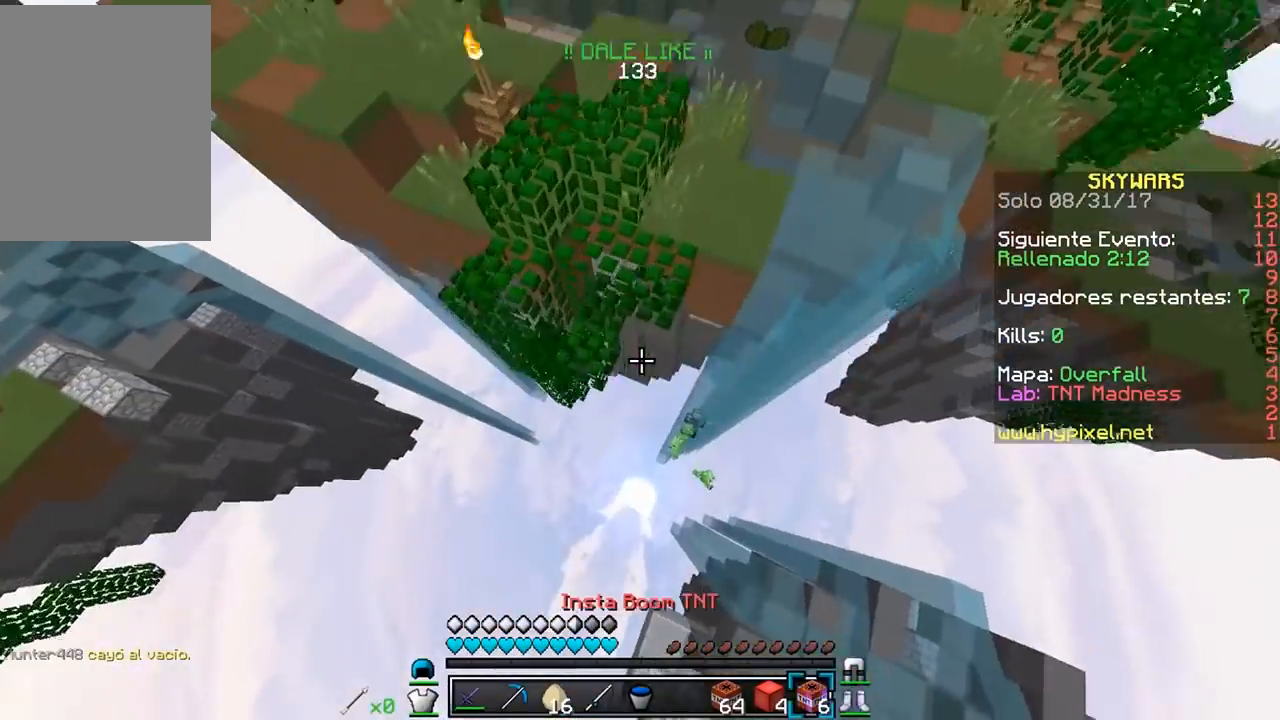
{"keys": ["w"], "mouse": [], "events": []}
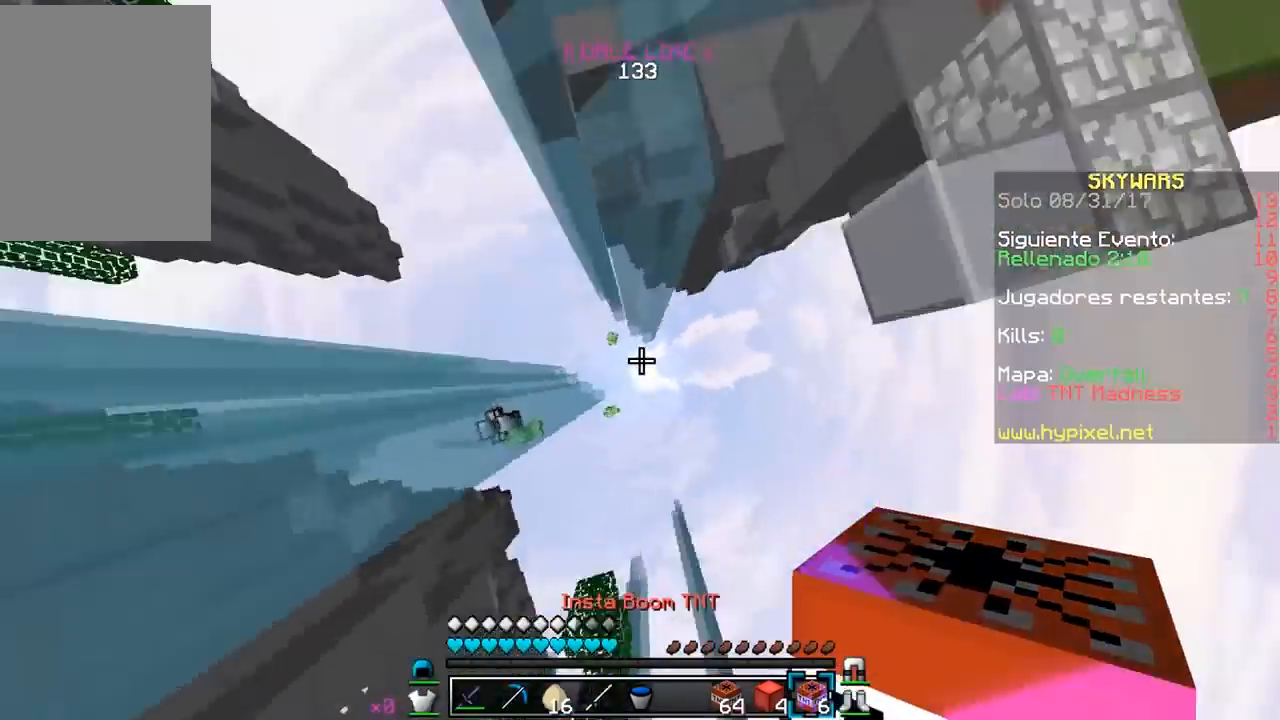
{"keys": ["a", "w"], "mouse": ["right"], "events": [[17, "d", "down"], [250, "d", "up"], [300, "mouse_right", "down"], [483, "a", "down"]]}
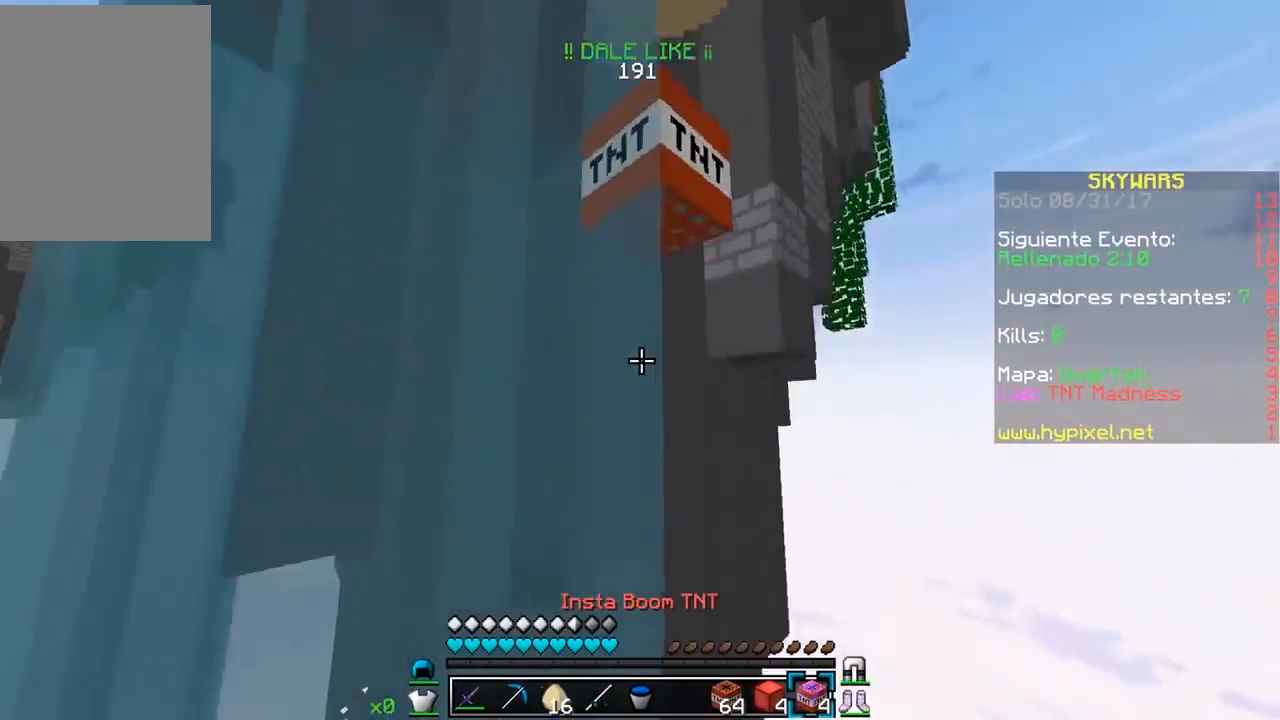
{"keys": ["w"], "mouse": [], "events": [[100, "mouse_right", "up"], [417, "a", "up"]]}
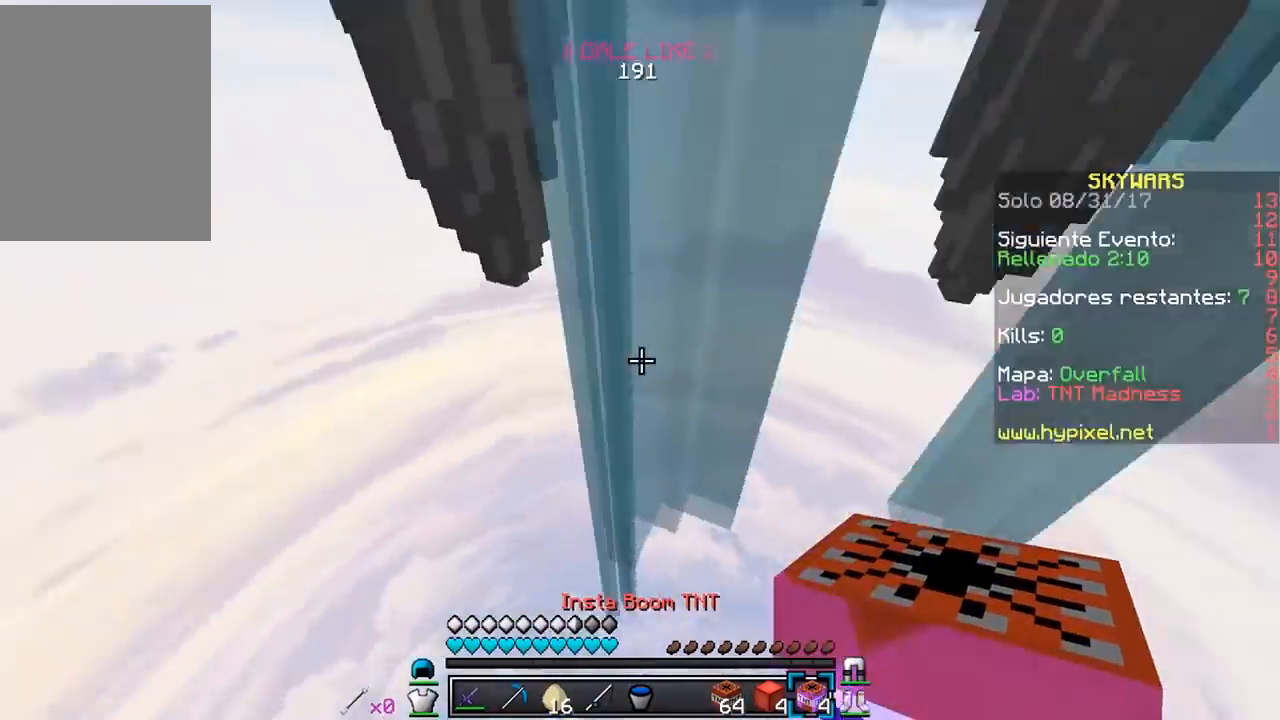
{"keys": ["a", "w"], "mouse": [], "events": [[50, "w", "up"], [133, "w", "down"], [233, "mouse_right", "down"], [350, "mouse_right", "up"], [483, "a", "down"]]}
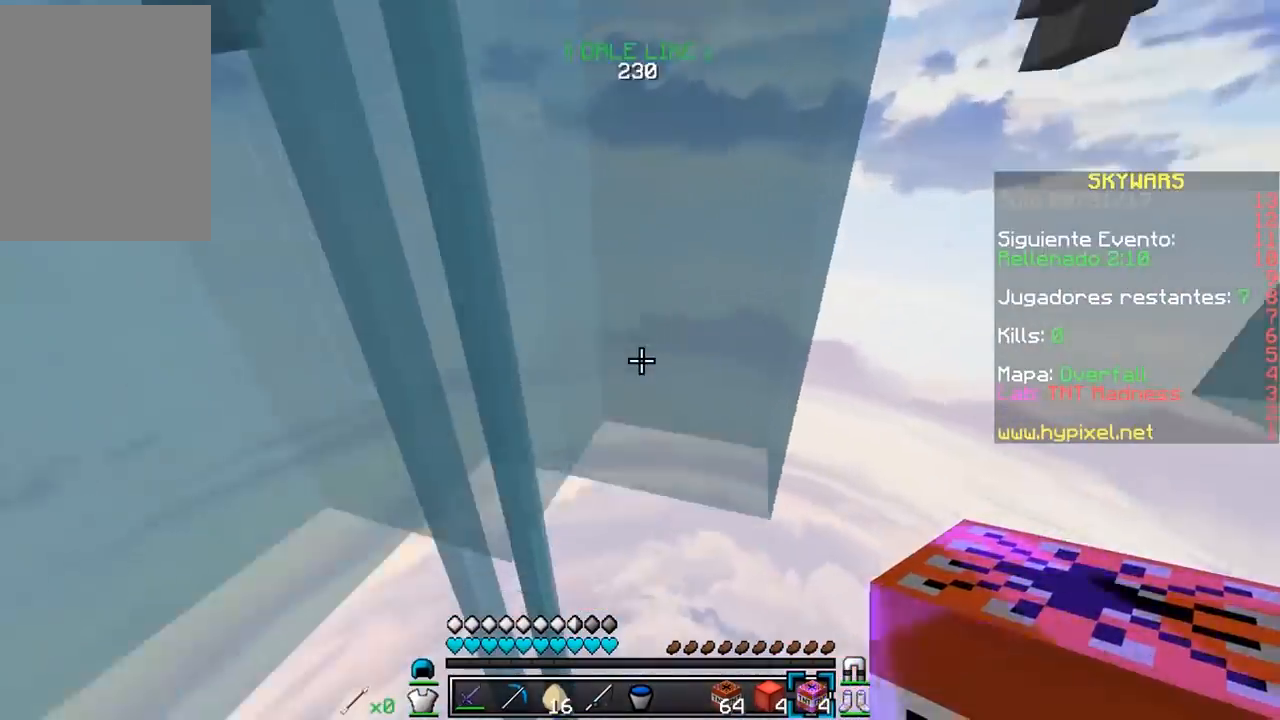
{"keys": ["w"], "mouse": [], "events": [[217, "a", "up"]]}
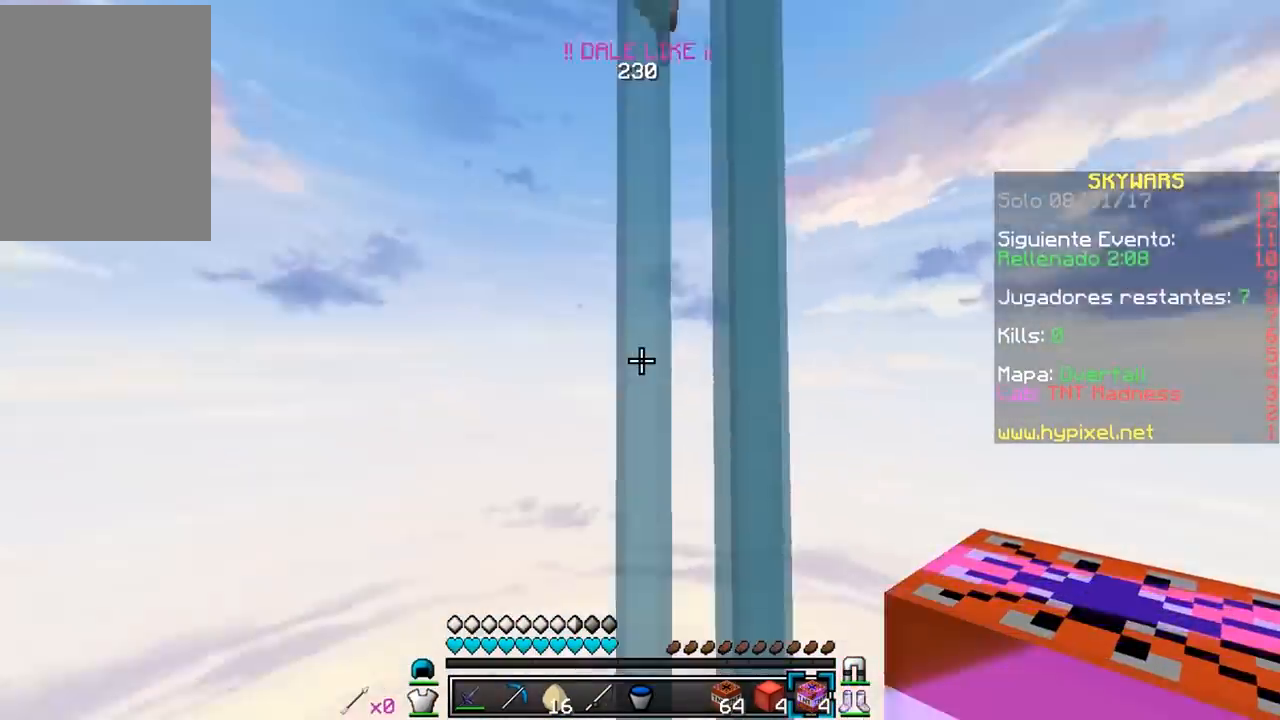
{"keys": ["w"], "mouse": [], "events": []}
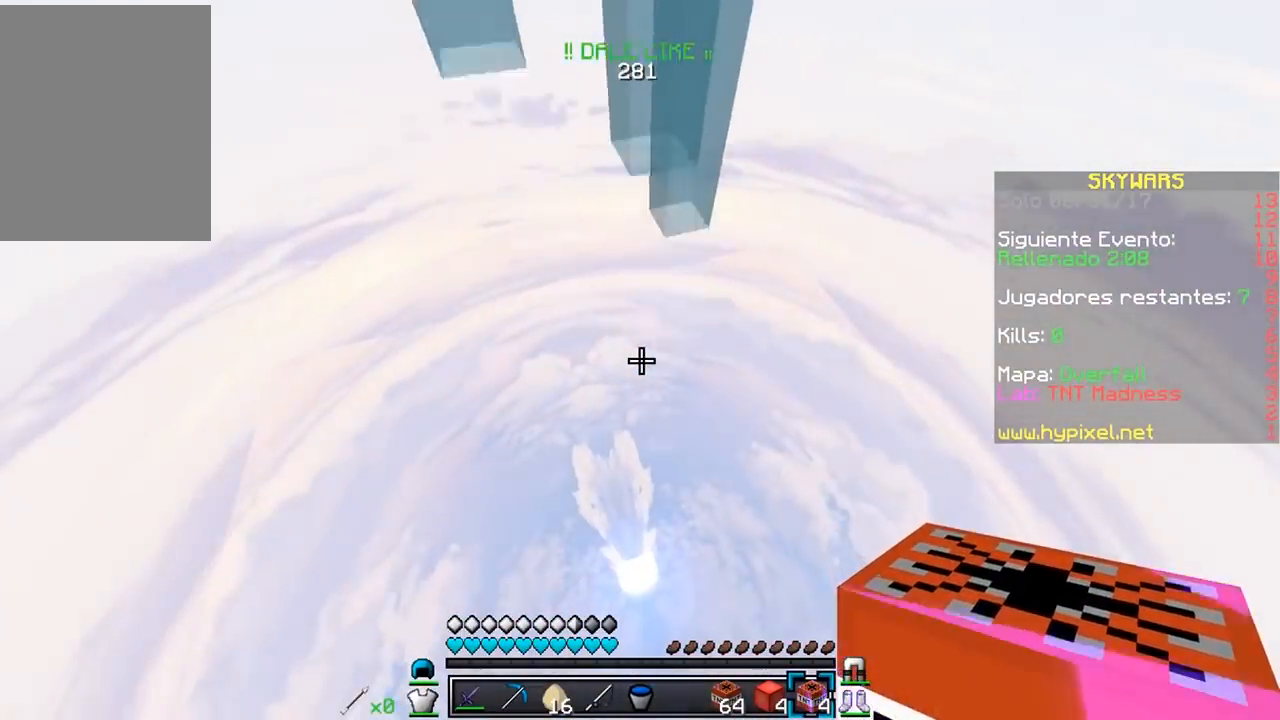
{"keys": ["w"], "mouse": [], "events": []}
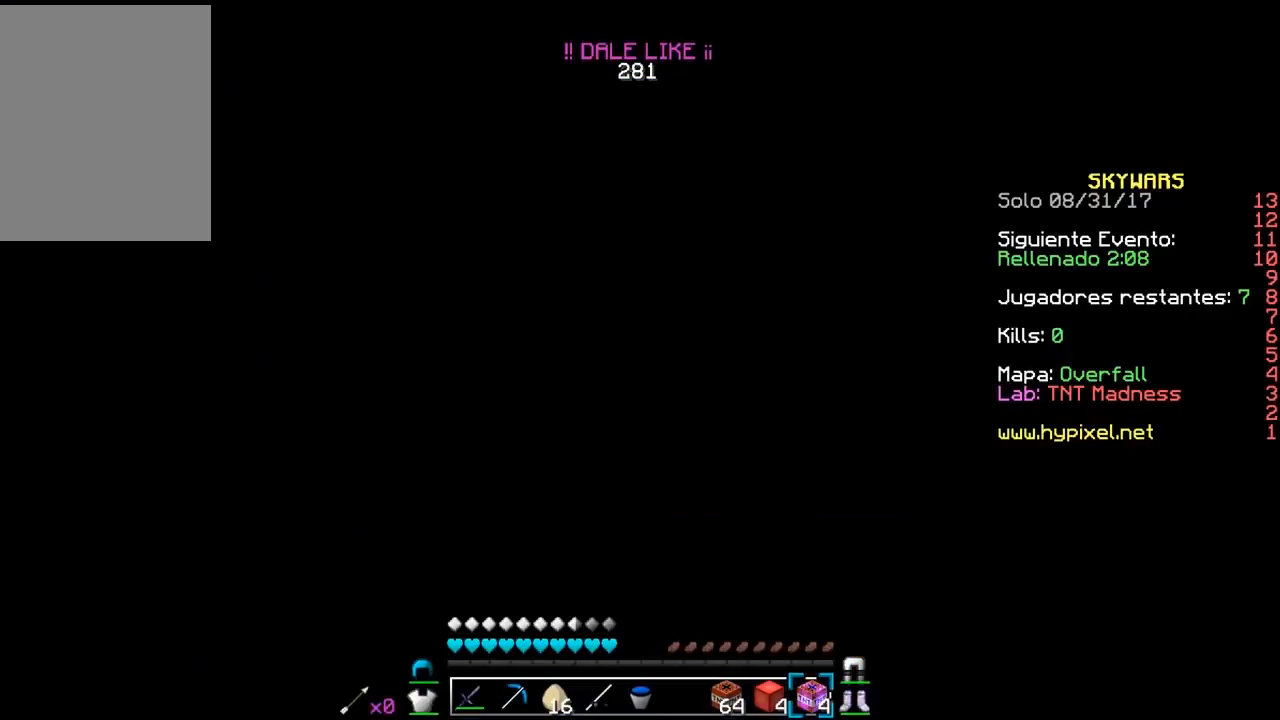
{"keys": [], "mouse": [], "events": [[150, "w", "up"]]}
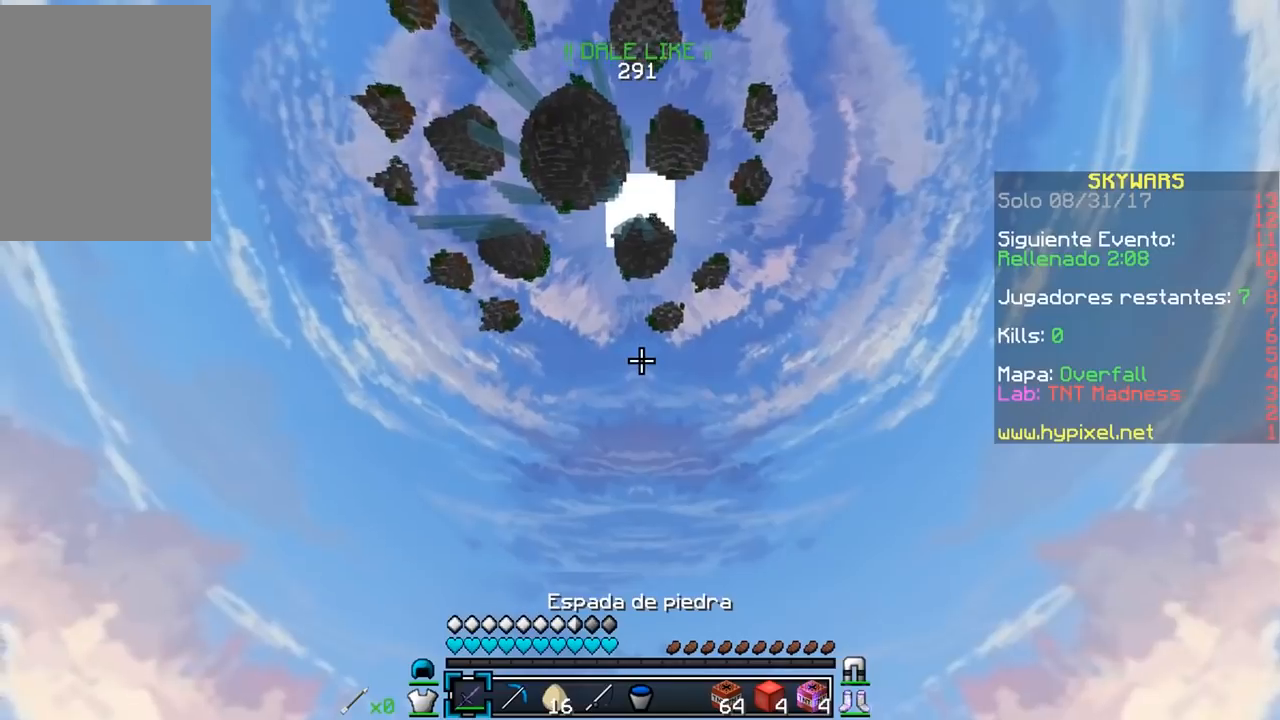
{"keys": [], "mouse": [], "events": []}
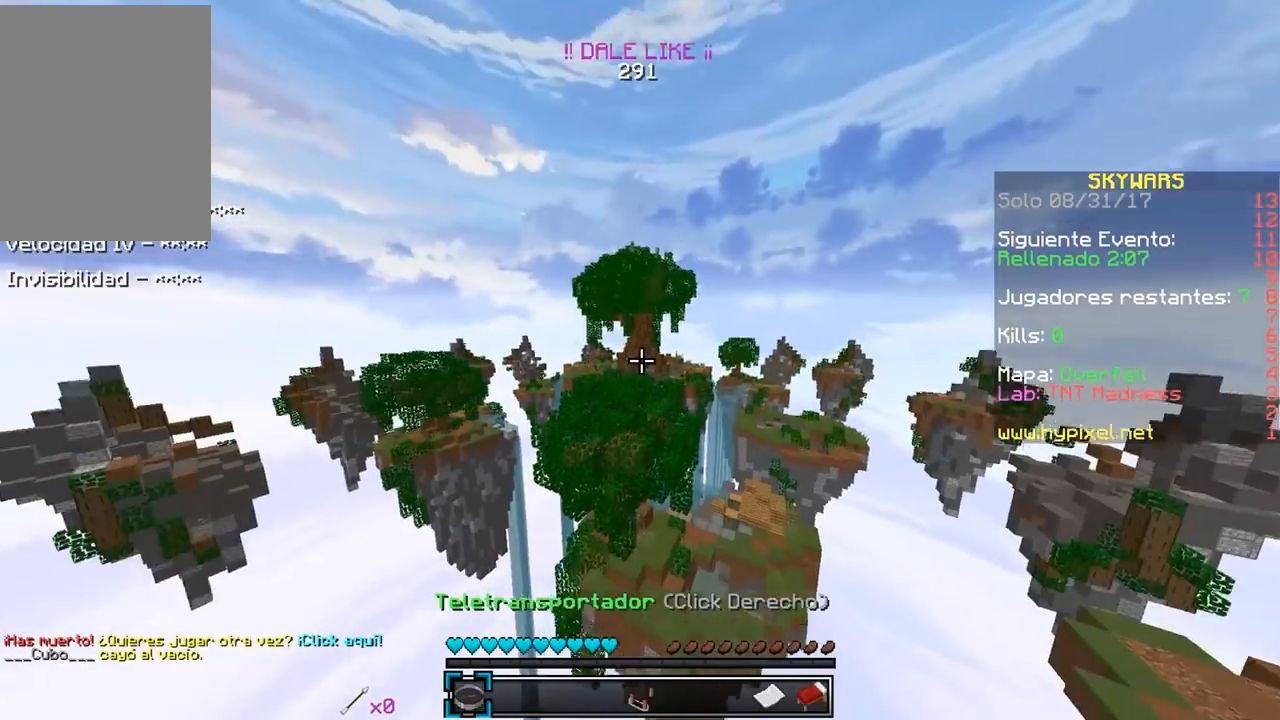
{"keys": [], "mouse": [], "events": []}
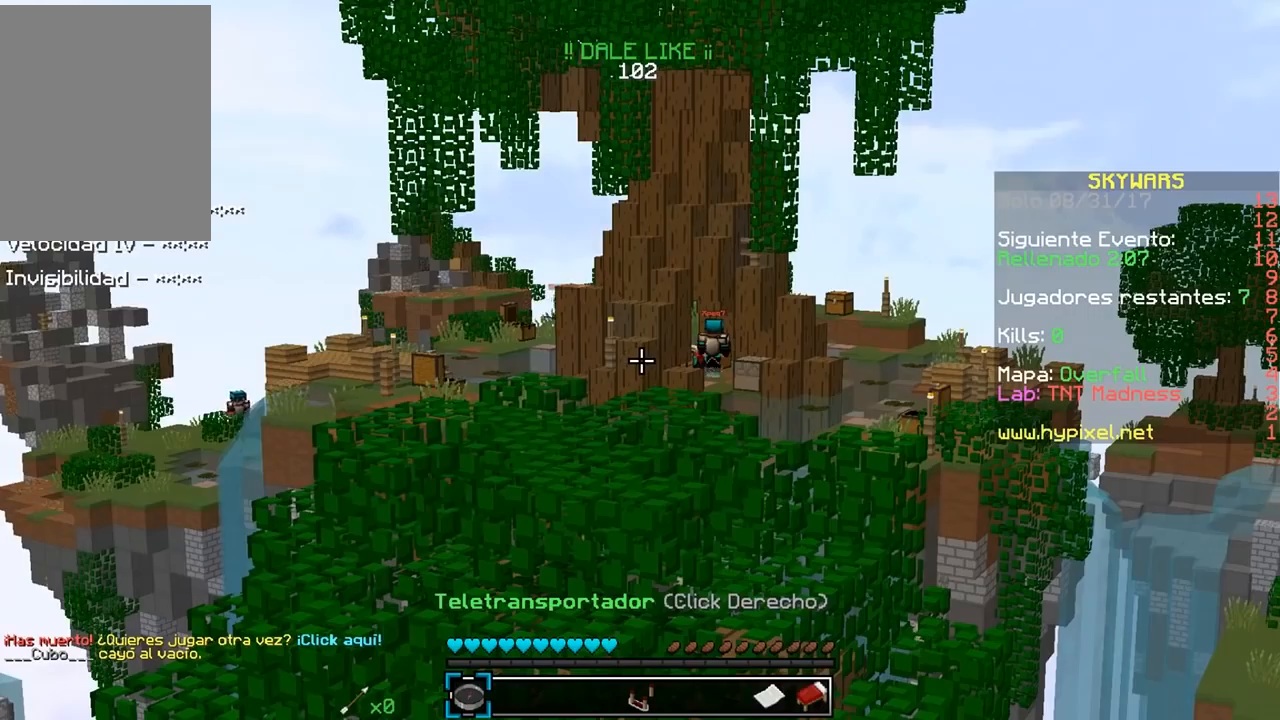
{"keys": [], "mouse": [], "events": []}
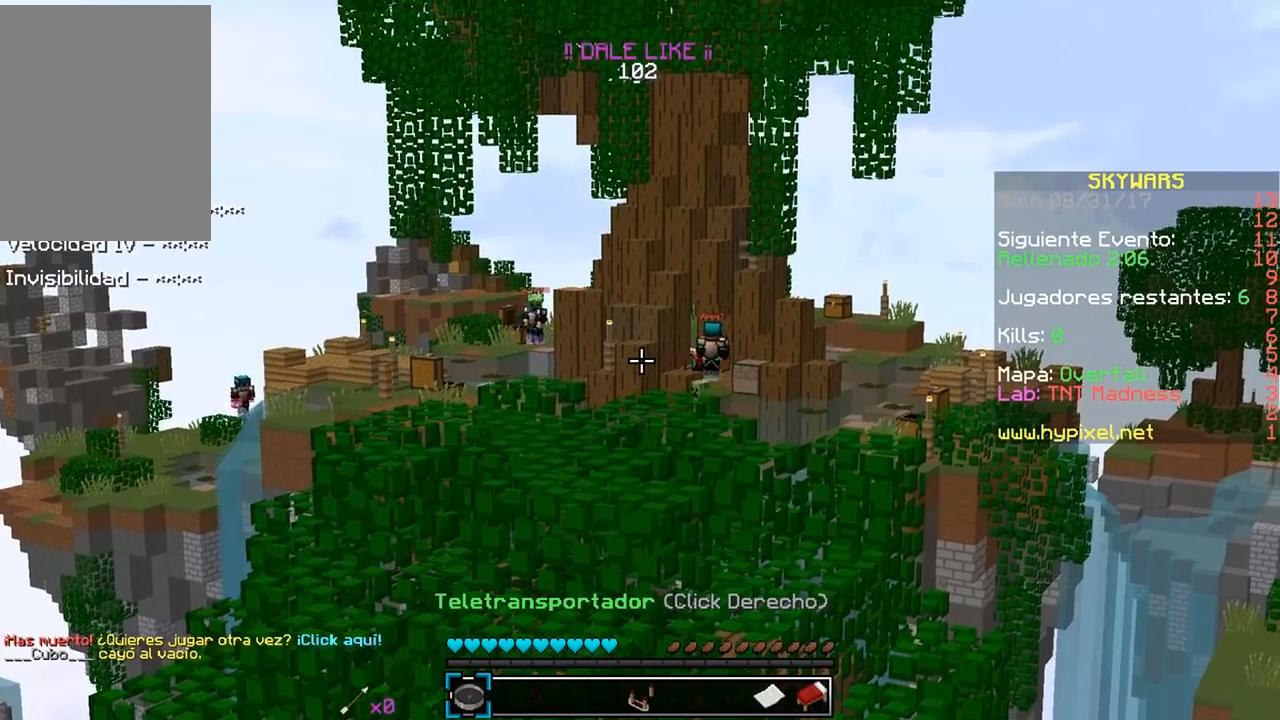
{"keys": [], "mouse": [], "events": []}
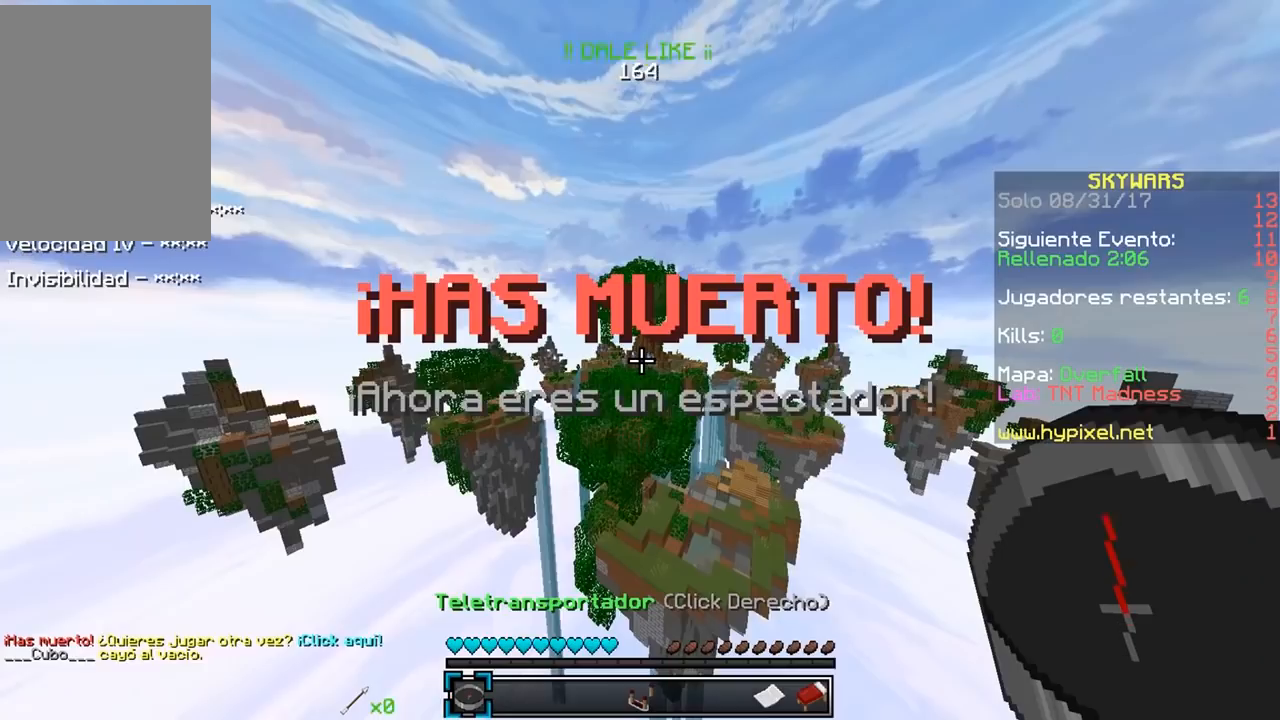
{"keys": [], "mouse": [], "events": []}
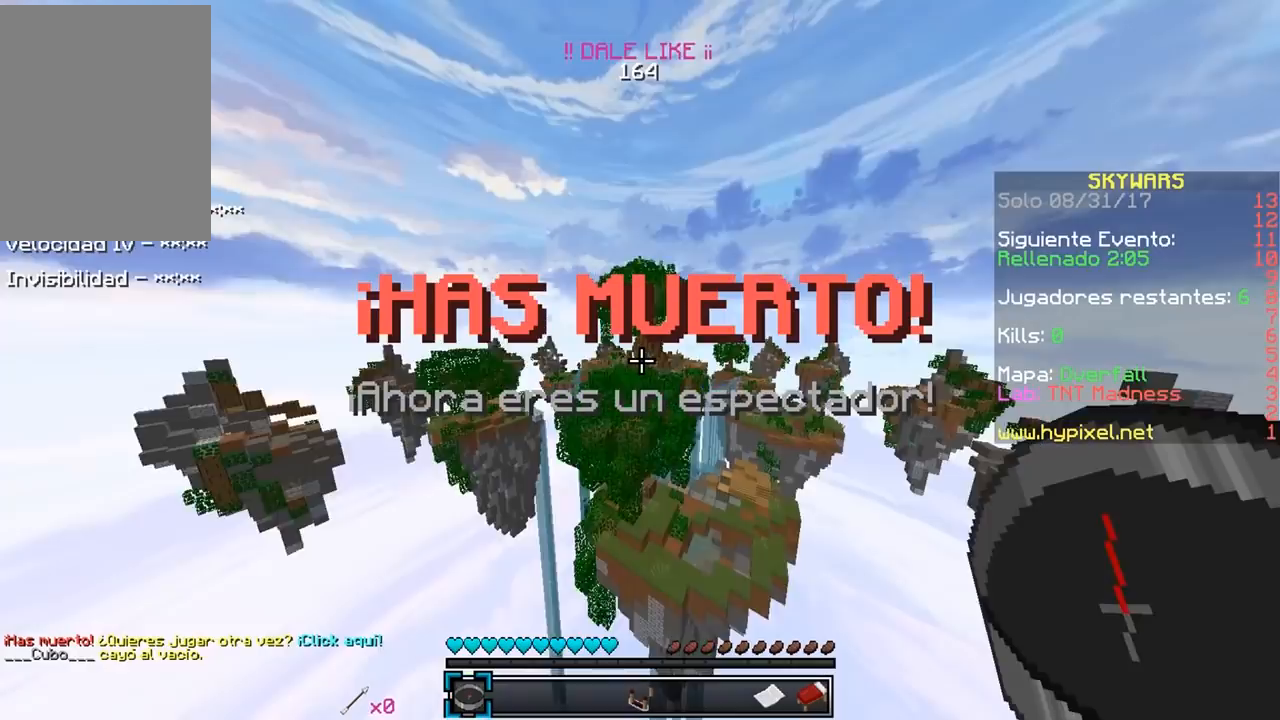
{"keys": ["w"], "mouse": [], "events": [[67, "w", "down"]]}
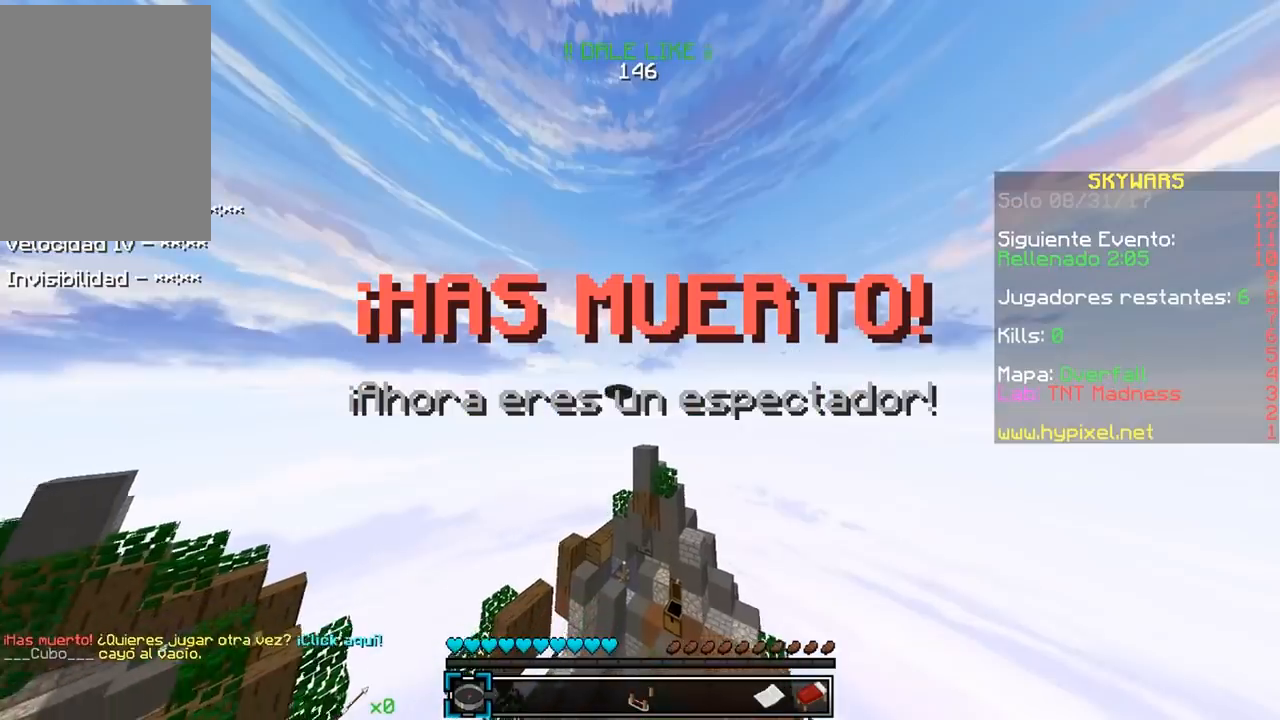
{"keys": ["w"], "mouse": [], "events": []}
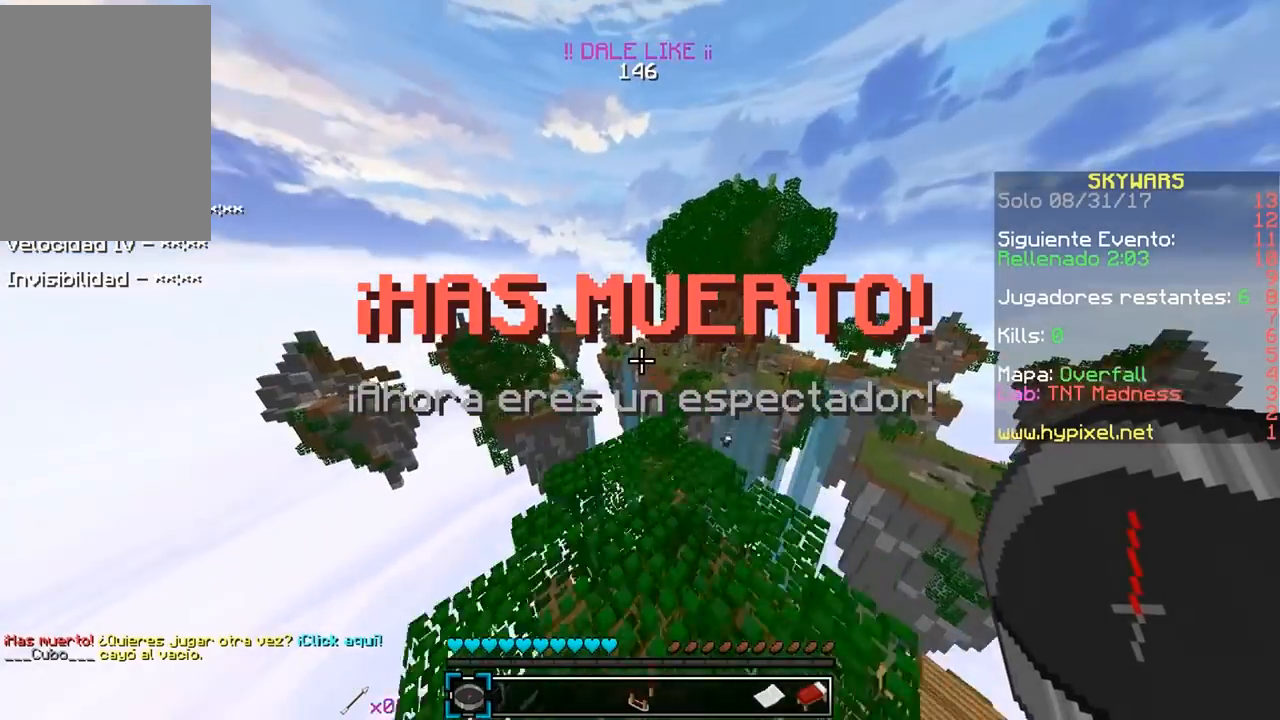
{"keys": ["w"], "mouse": [], "events": []}
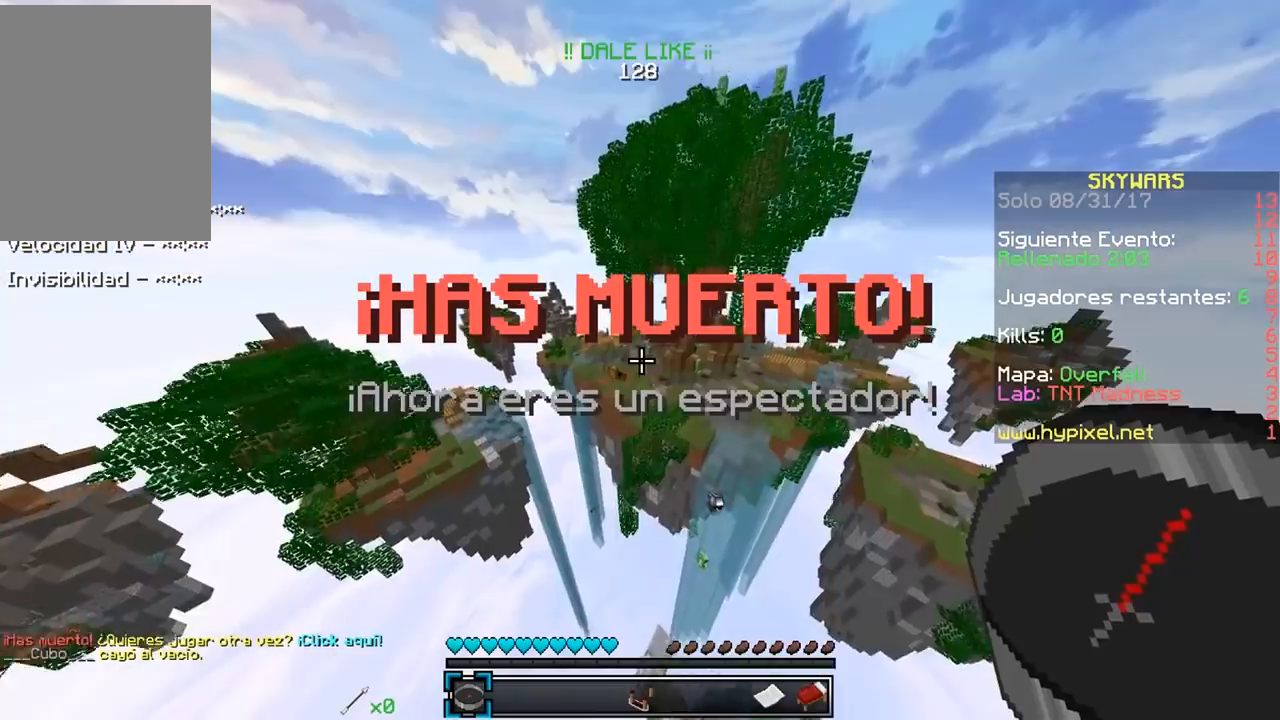
{"keys": ["w"], "mouse": [], "events": []}
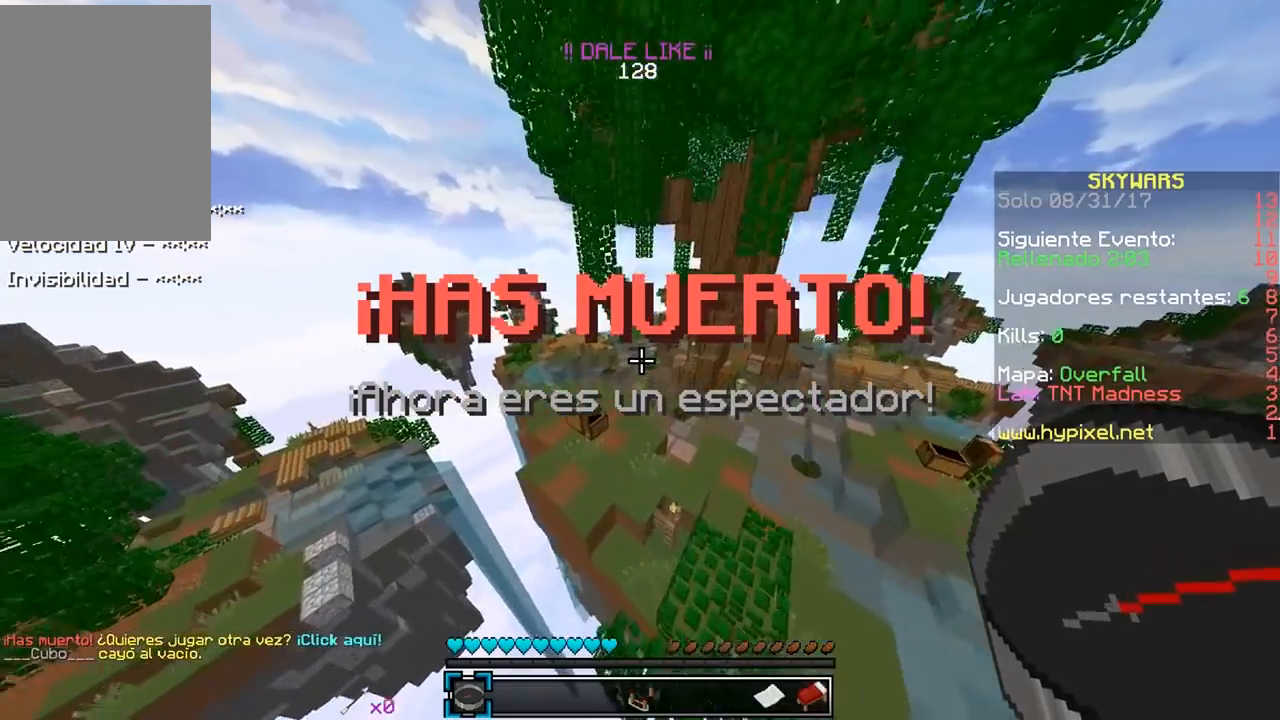
{"keys": [], "mouse": [], "events": [[367, "w", "up"]]}
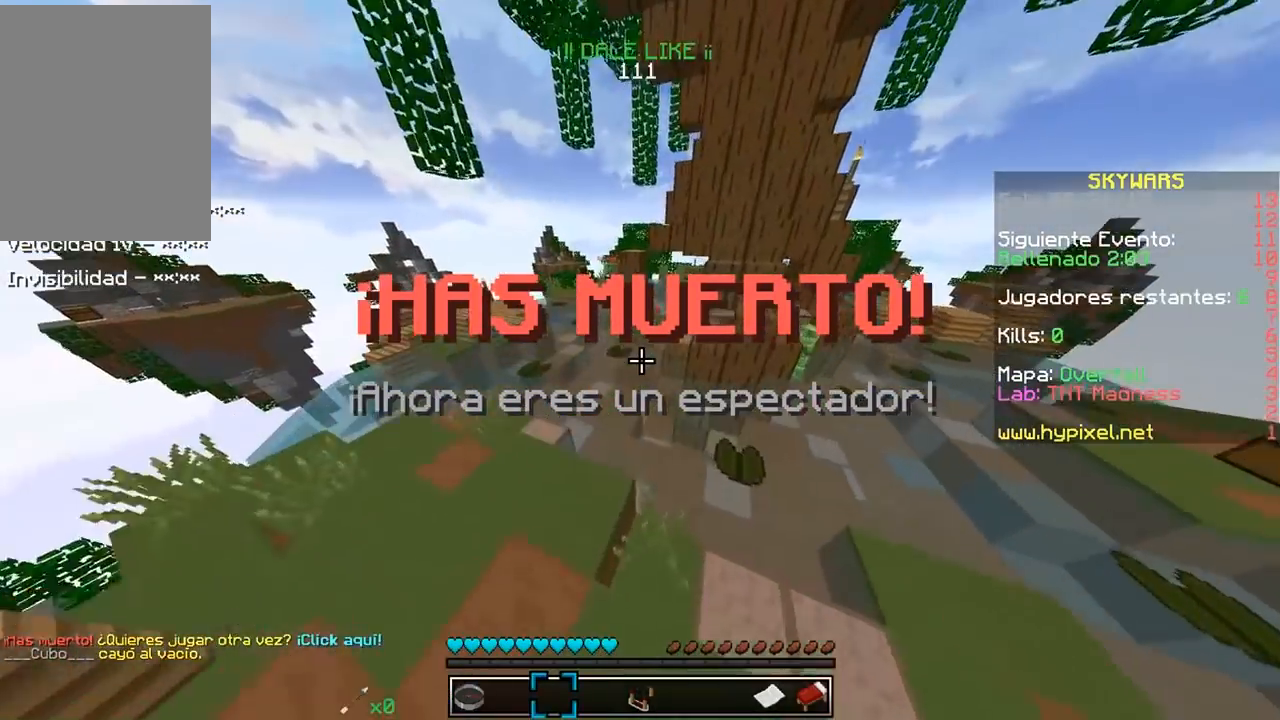
{"keys": [], "mouse": [], "events": [[117, "a", "down"], [117, "s", "down"], [317, "s", "up"], [400, "a", "up"]]}
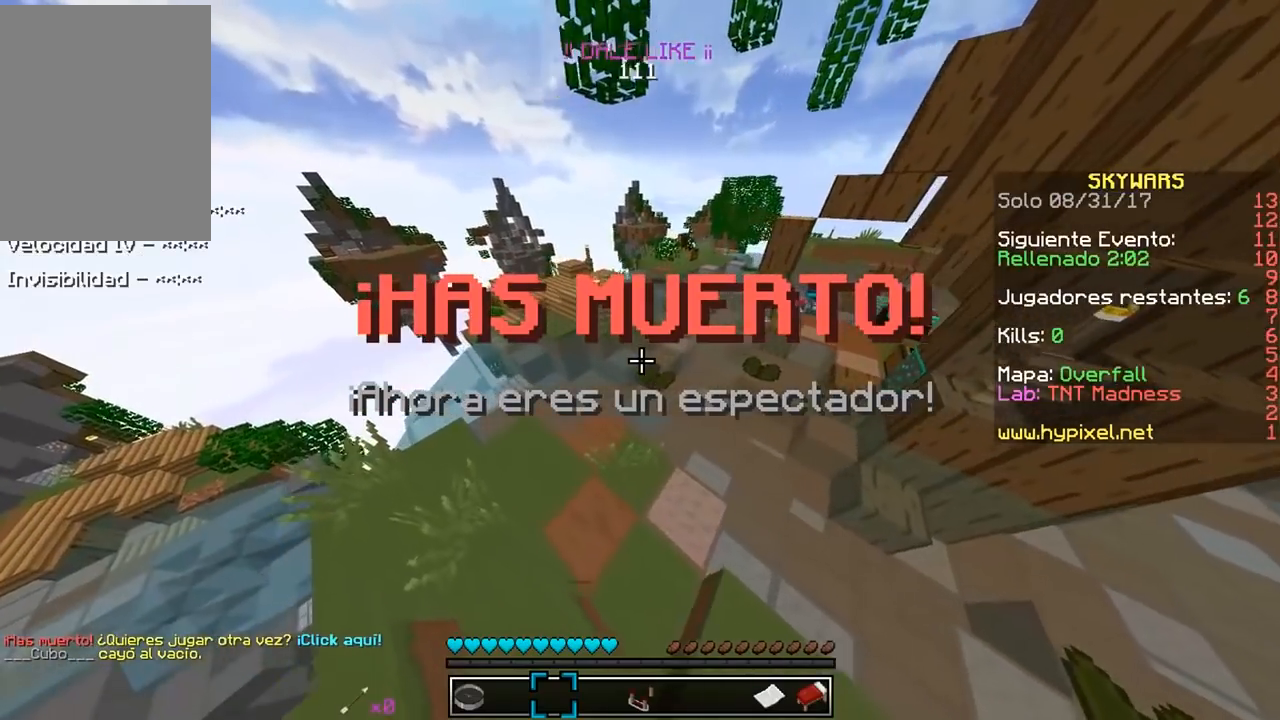
{"keys": [], "mouse": [], "events": []}
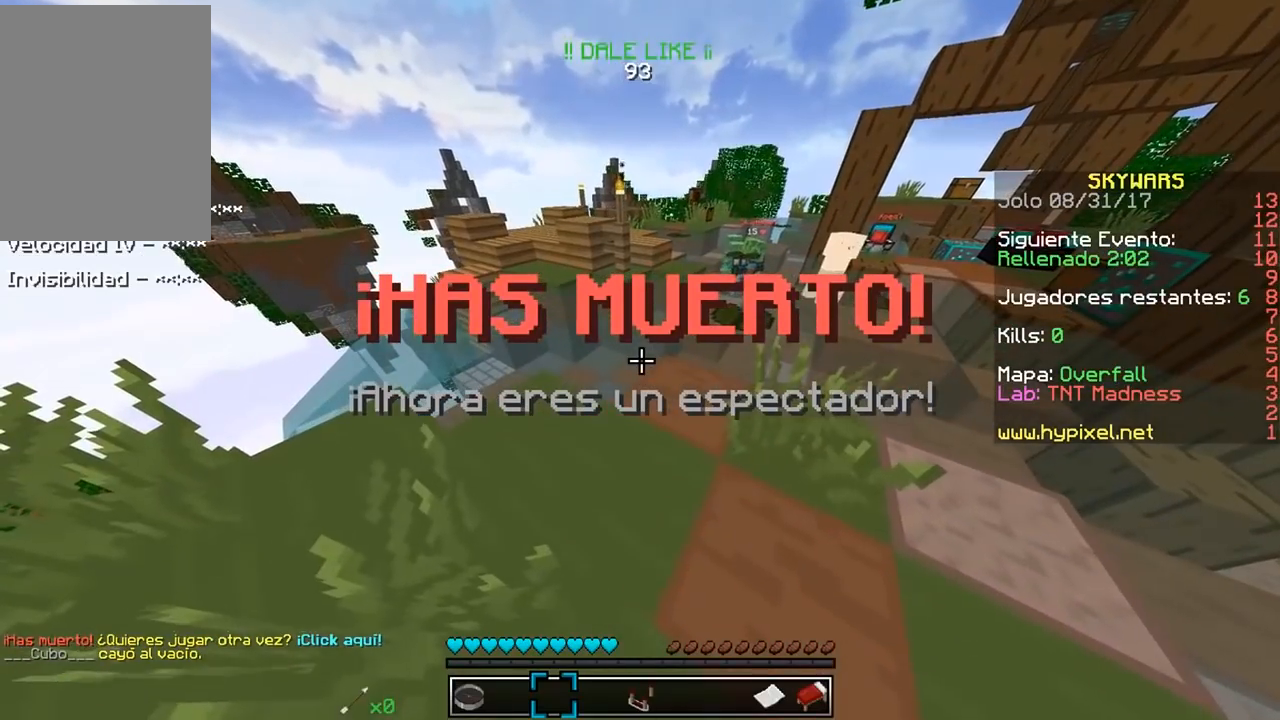
{"keys": ["d"], "mouse": [], "events": [[417, "d", "down"]]}